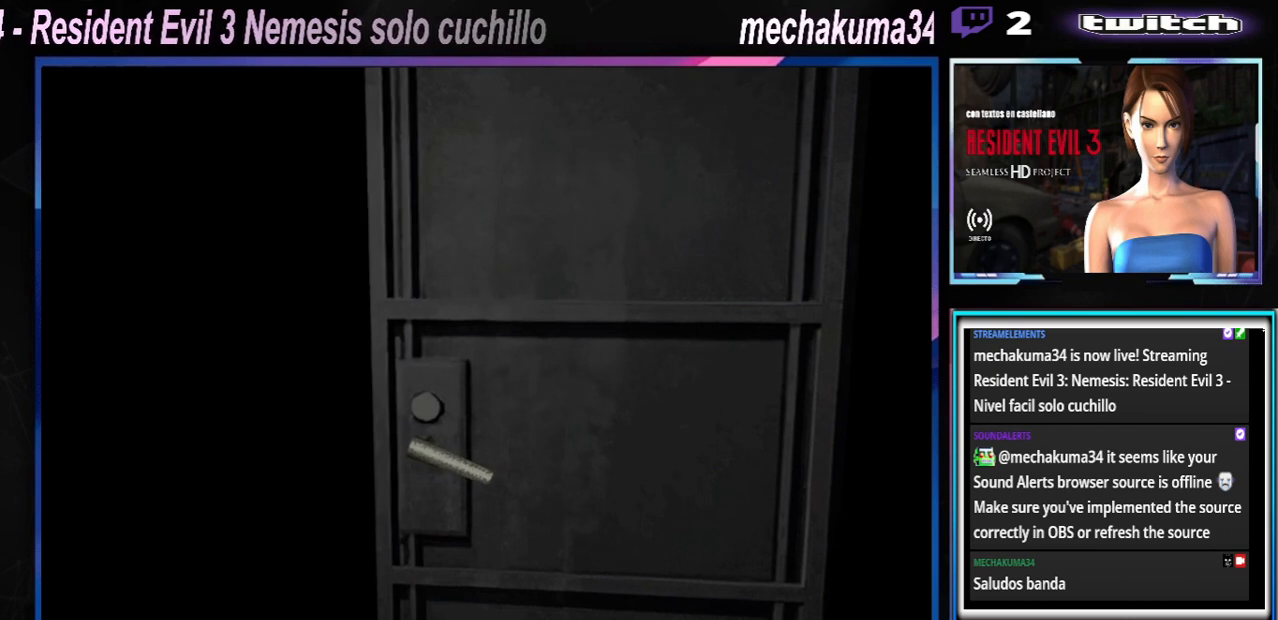
Gameplay with a controller (Xbox layout); each line is a JSON object with the inputs held at the frame after it. "events" lists button and stick changes between this image and that frame as [ms after this image, input, new state], when the widget could be followed in between. Not read: L3 R3 right_stick.
{"buttons": [], "left_stick": "center", "events": [[67, "A", "up"], [267, "A", "down"], [433, "A", "up"]]}
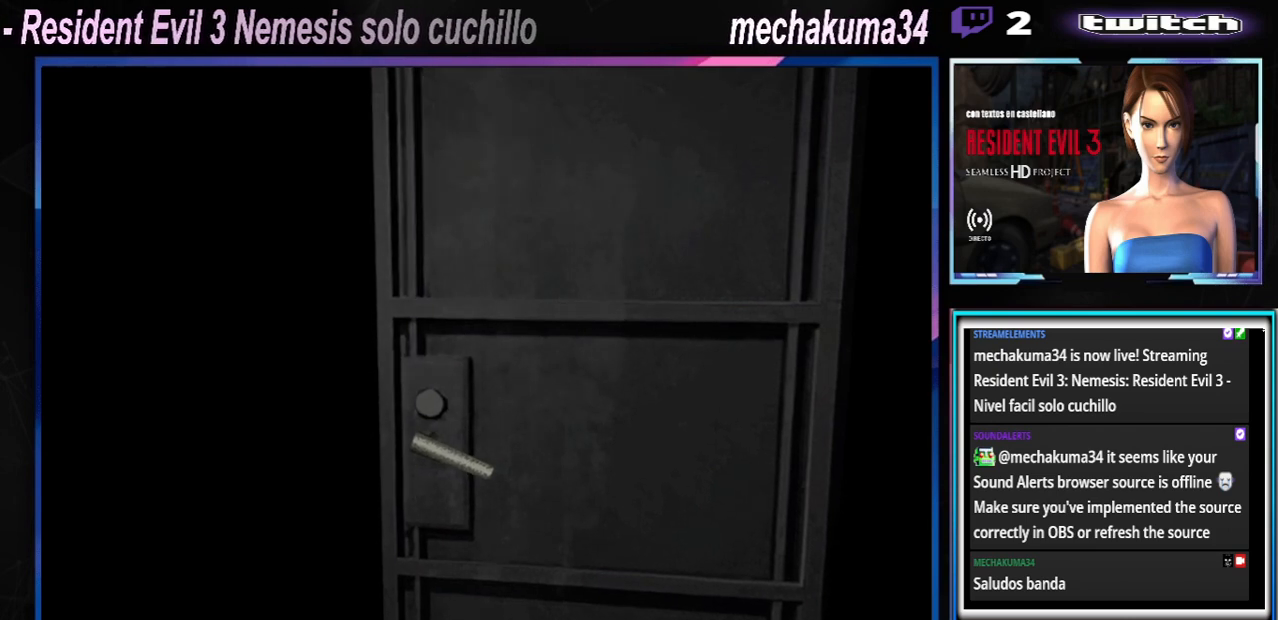
{"buttons": [], "left_stick": "center", "events": [[33, "A", "down"], [200, "A", "up"], [333, "A", "down"], [467, "A", "up"]]}
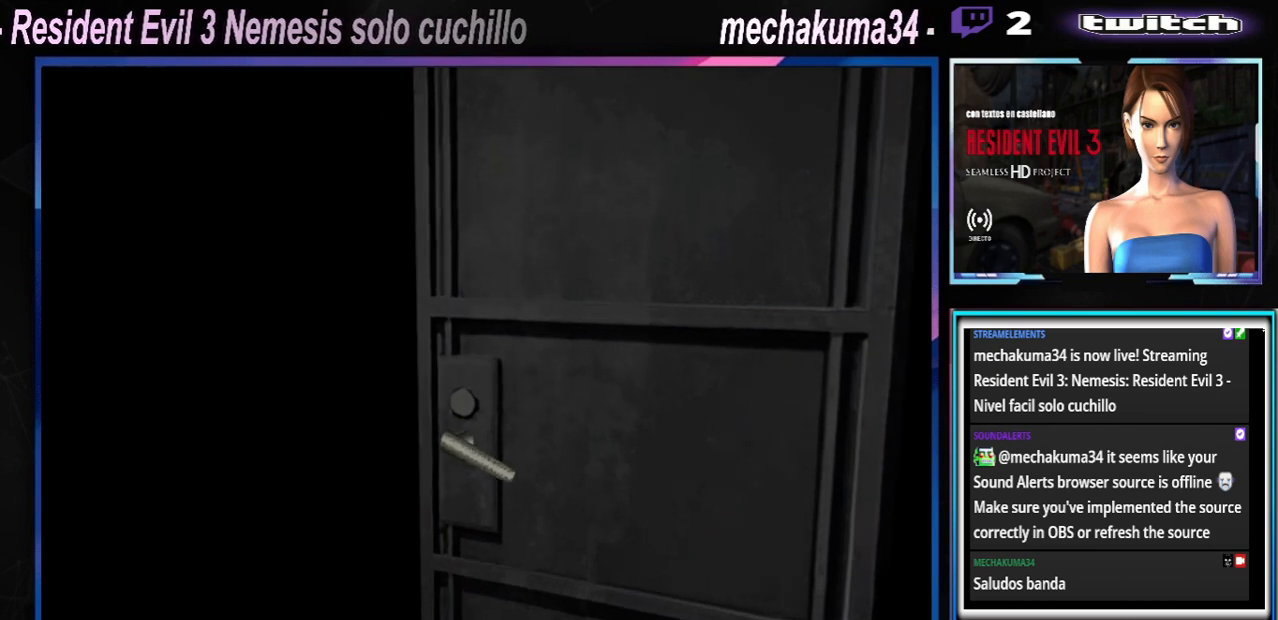
{"buttons": [], "left_stick": "center", "events": []}
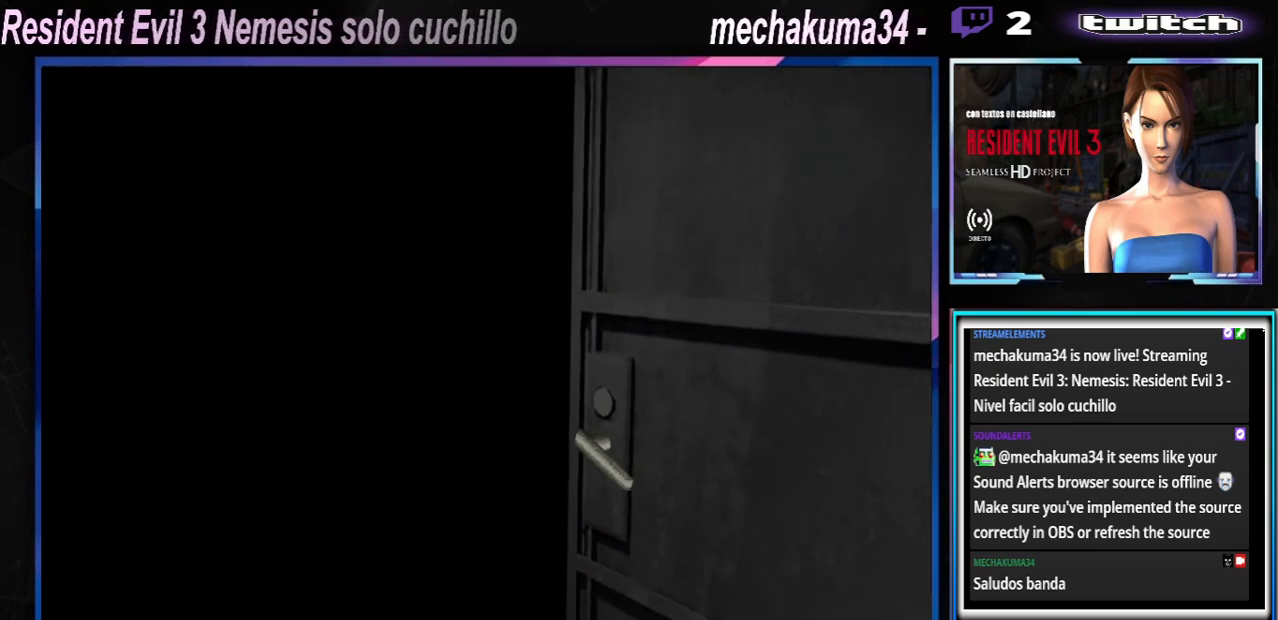
{"buttons": [], "left_stick": "center", "events": []}
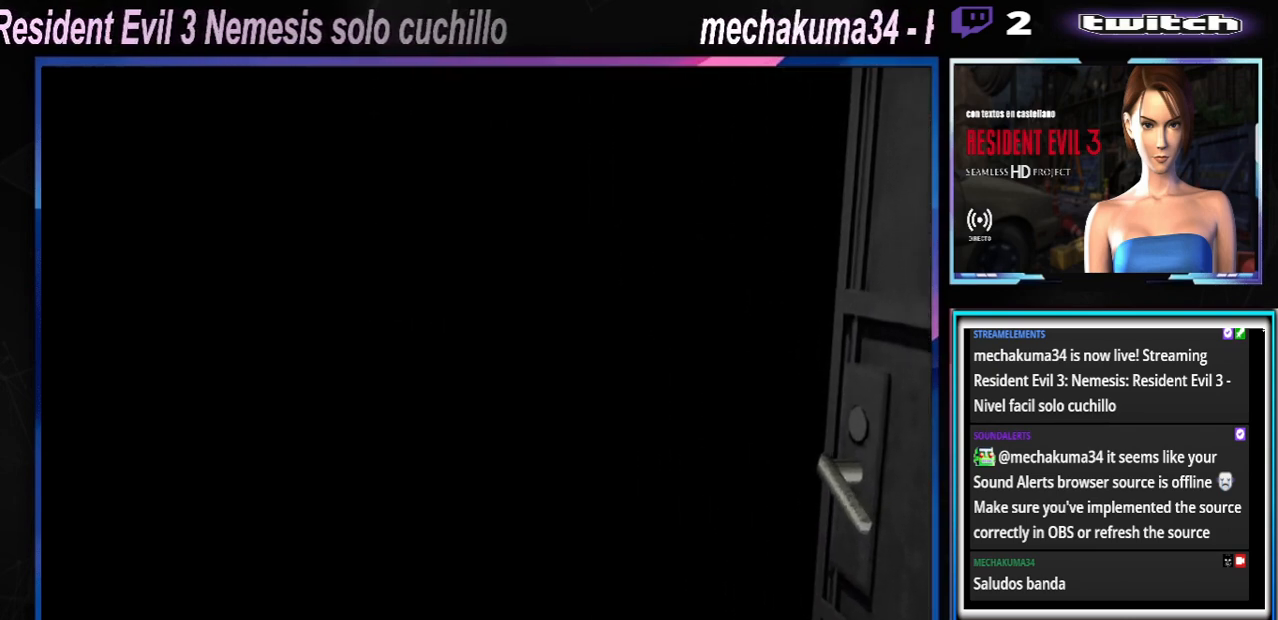
{"buttons": [], "left_stick": "center", "events": [[367, "A", "down"], [467, "A", "up"]]}
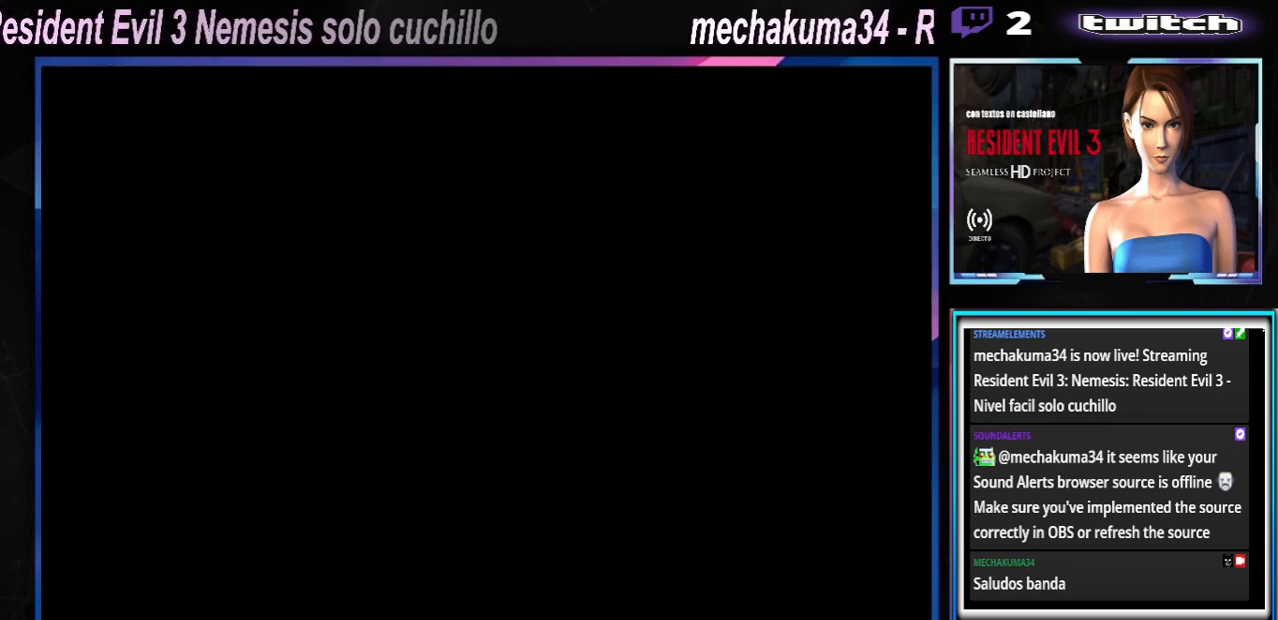
{"buttons": [], "left_stick": "center", "events": [[200, "left_stick", "left"], [367, "left_stick", "right"], [467, "left_stick", "center"]]}
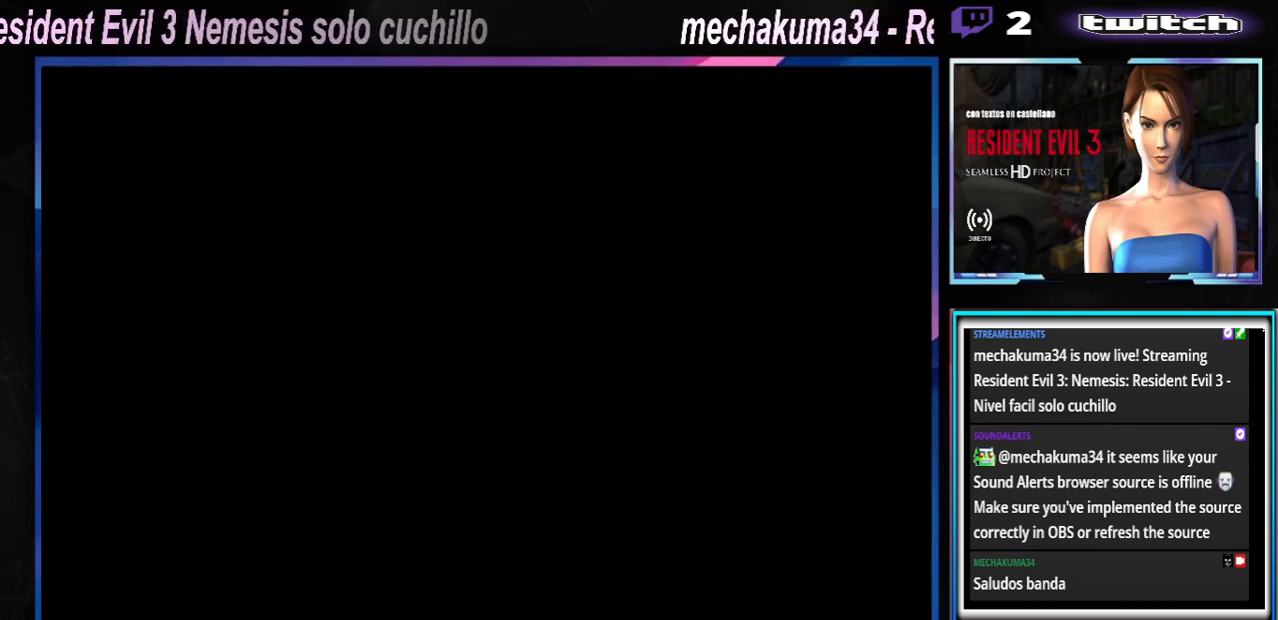
{"buttons": [], "left_stick": "left", "events": [[33, "left_stick", "left"]]}
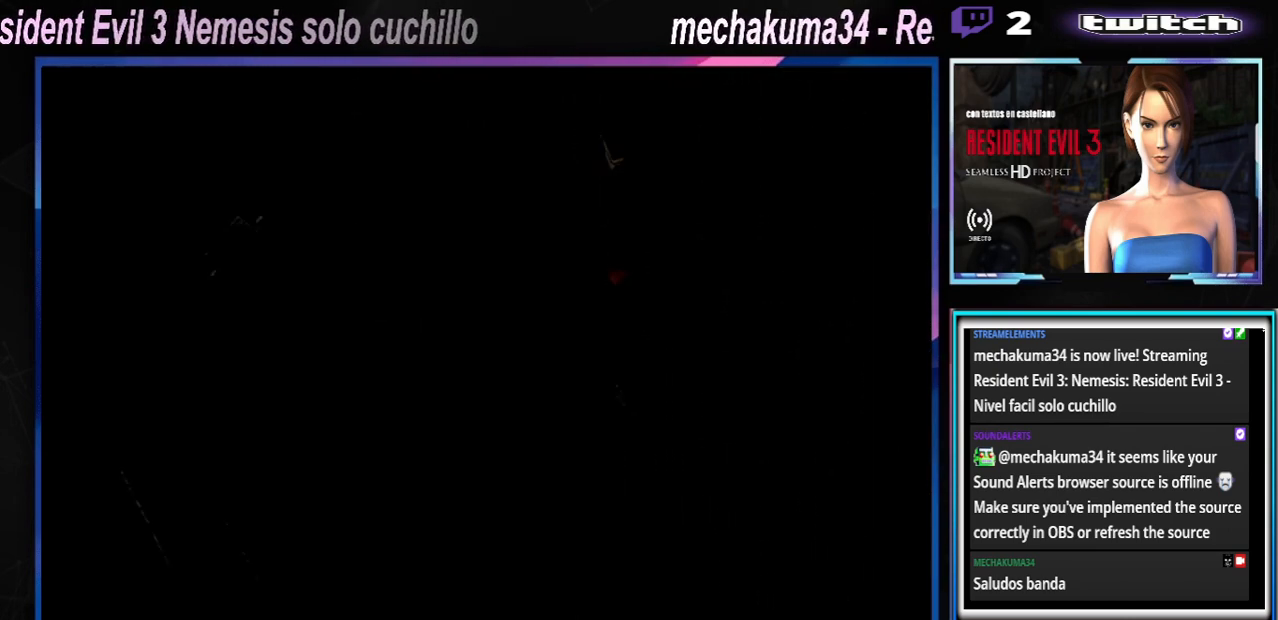
{"buttons": ["X"], "left_stick": "left", "events": [[500, "X", "down"]]}
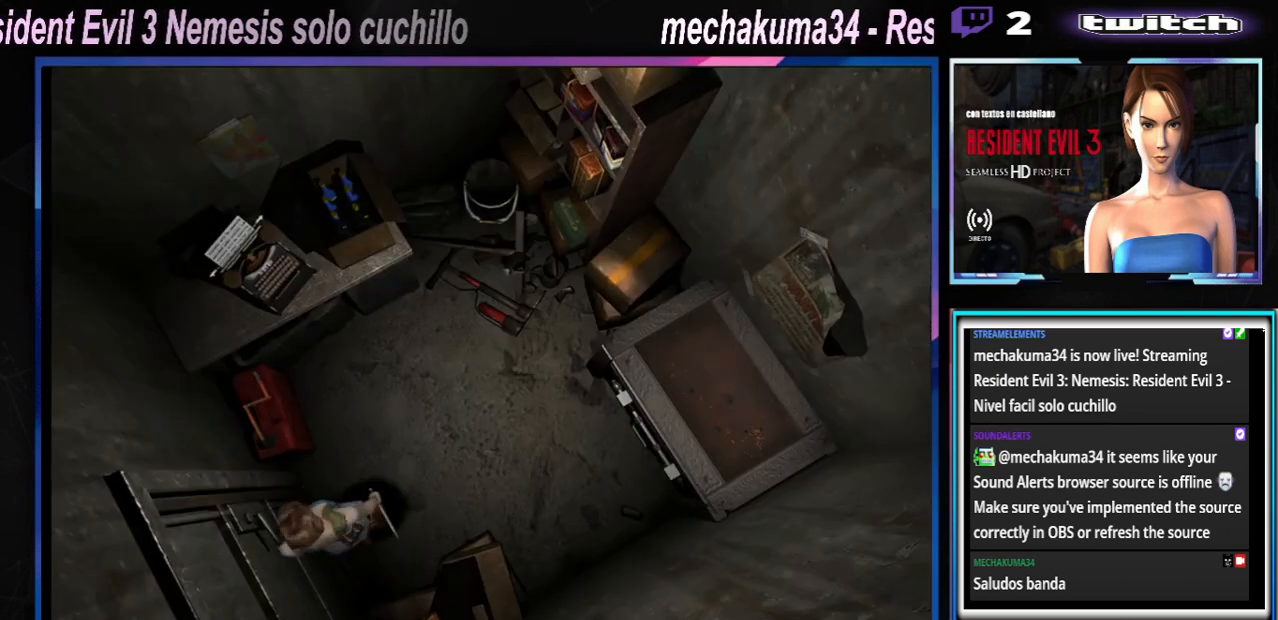
{"buttons": ["A"], "left_stick": "up-left", "events": [[33, "left_stick", "up-left"], [200, "X", "up"], [200, "left_stick", "left"], [300, "A", "down"], [400, "A", "up"], [433, "left_stick", "up-left"], [467, "A", "down"]]}
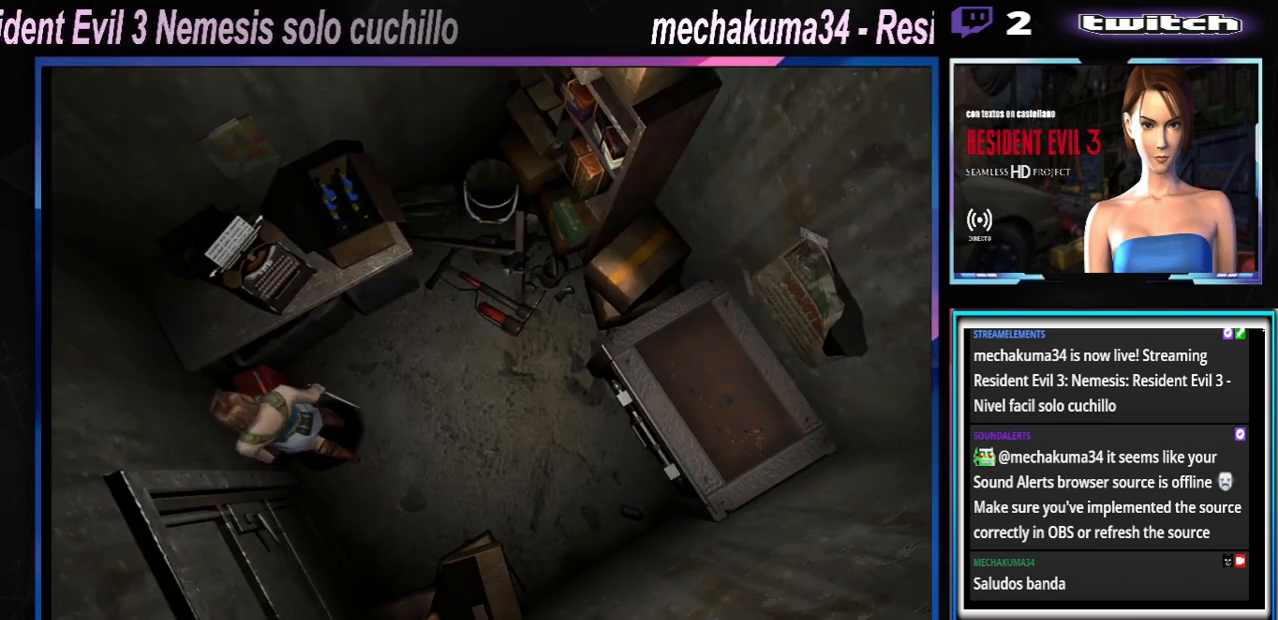
{"buttons": ["A"], "left_stick": "center", "events": [[33, "A", "up"], [100, "A", "down"], [167, "A", "up"], [233, "A", "down"], [233, "left_stick", "center"], [300, "A", "up"], [367, "A", "down"], [467, "A", "up"], [500, "A", "down"]]}
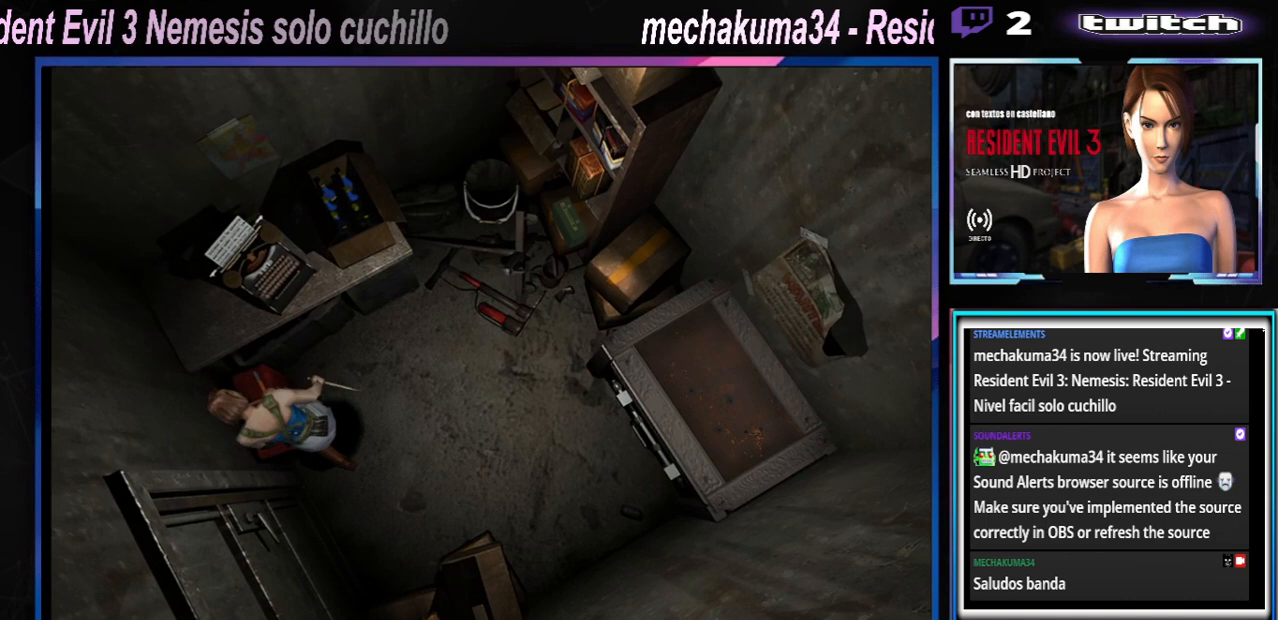
{"buttons": [], "left_stick": "center", "events": [[233, "A", "up"], [267, "A", "down"], [367, "A", "up"], [433, "A", "down"], [500, "A", "up"]]}
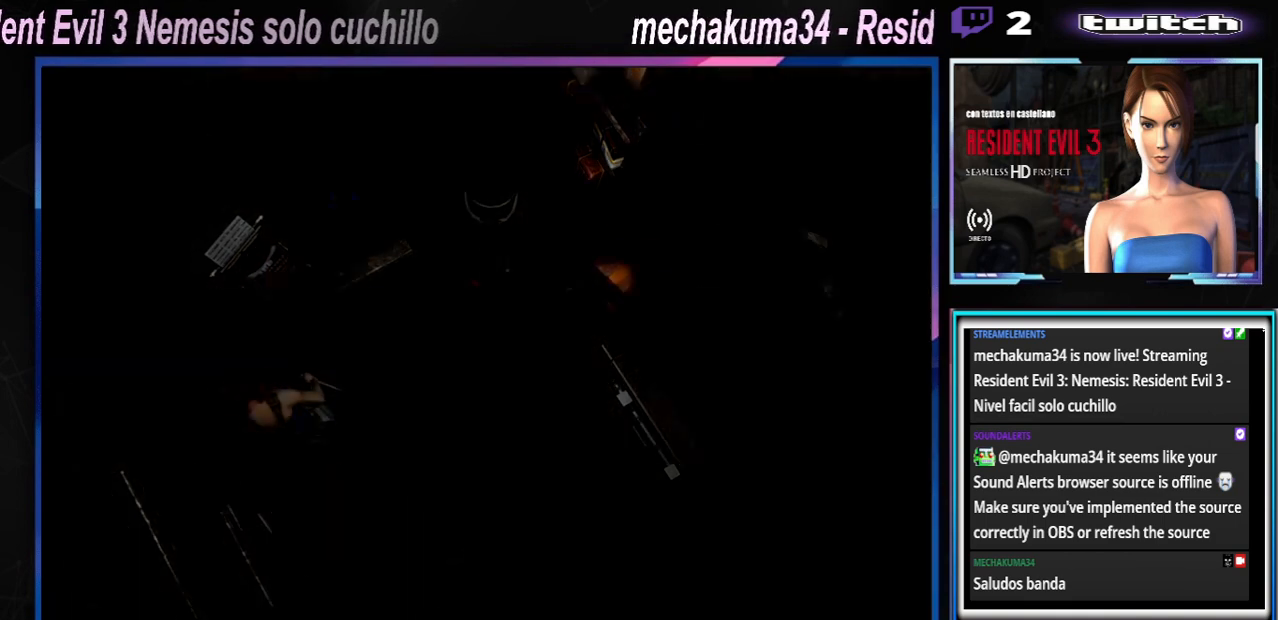
{"buttons": [], "left_stick": "center", "events": [[200, "A", "down"], [267, "A", "up"], [367, "A", "down"], [500, "A", "up"]]}
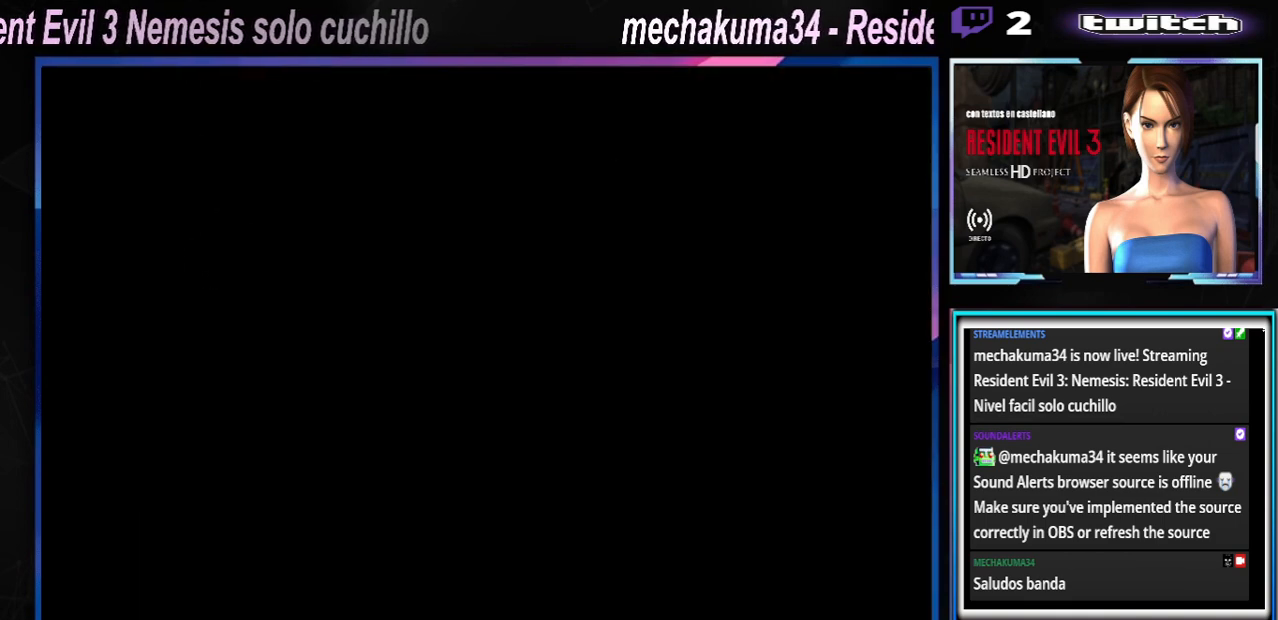
{"buttons": [], "left_stick": "center", "events": [[67, "A", "down"], [200, "A", "up"]]}
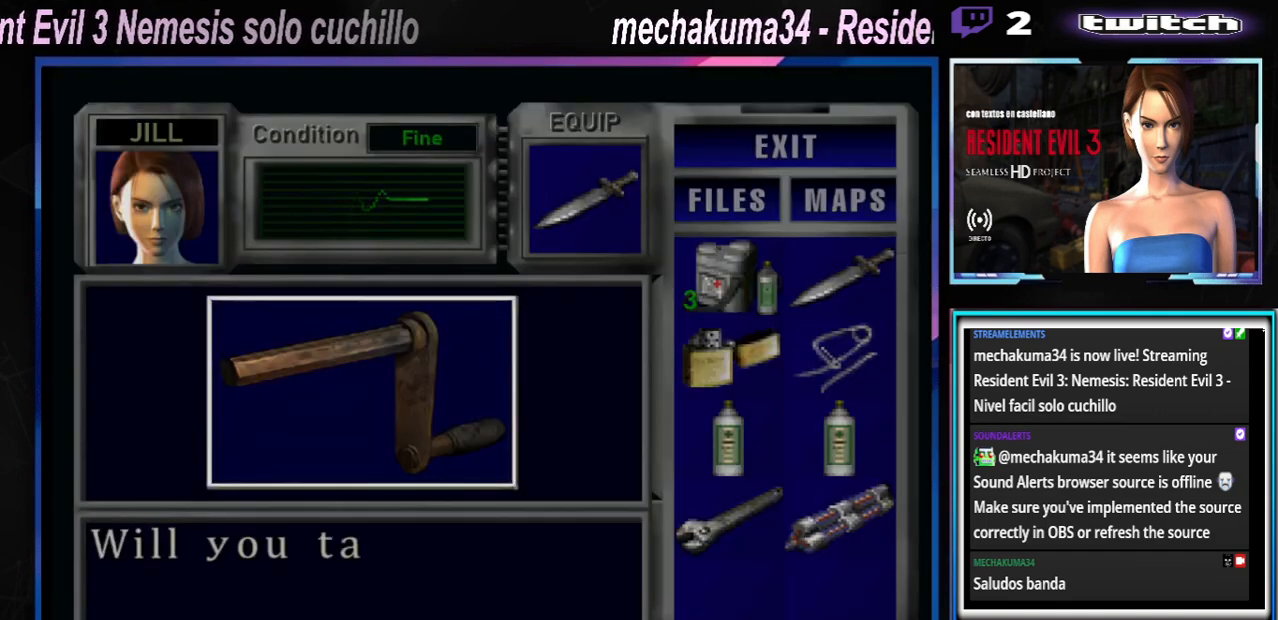
{"buttons": ["A"], "left_stick": "center", "events": [[100, "A", "down"], [200, "A", "up"], [233, "A", "down"], [467, "A", "up"], [500, "A", "down"]]}
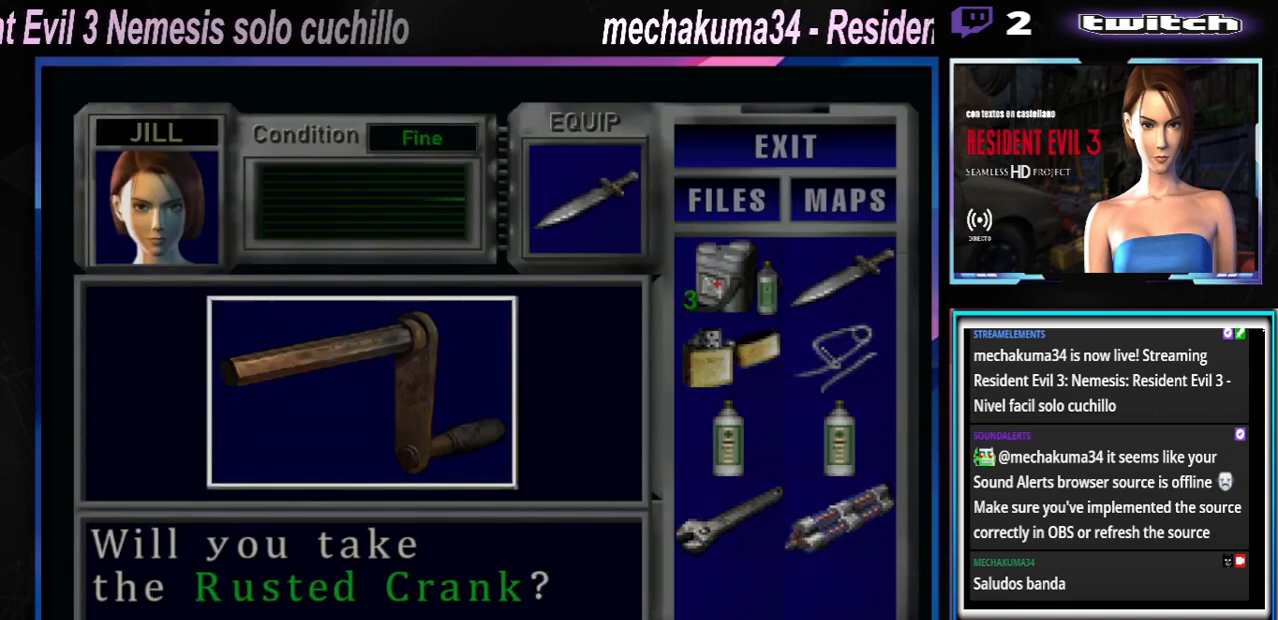
{"buttons": [], "left_stick": "center", "events": [[100, "A", "up"], [167, "A", "down"], [233, "A", "up"], [300, "A", "down"], [367, "A", "up"], [433, "A", "down"], [500, "A", "up"]]}
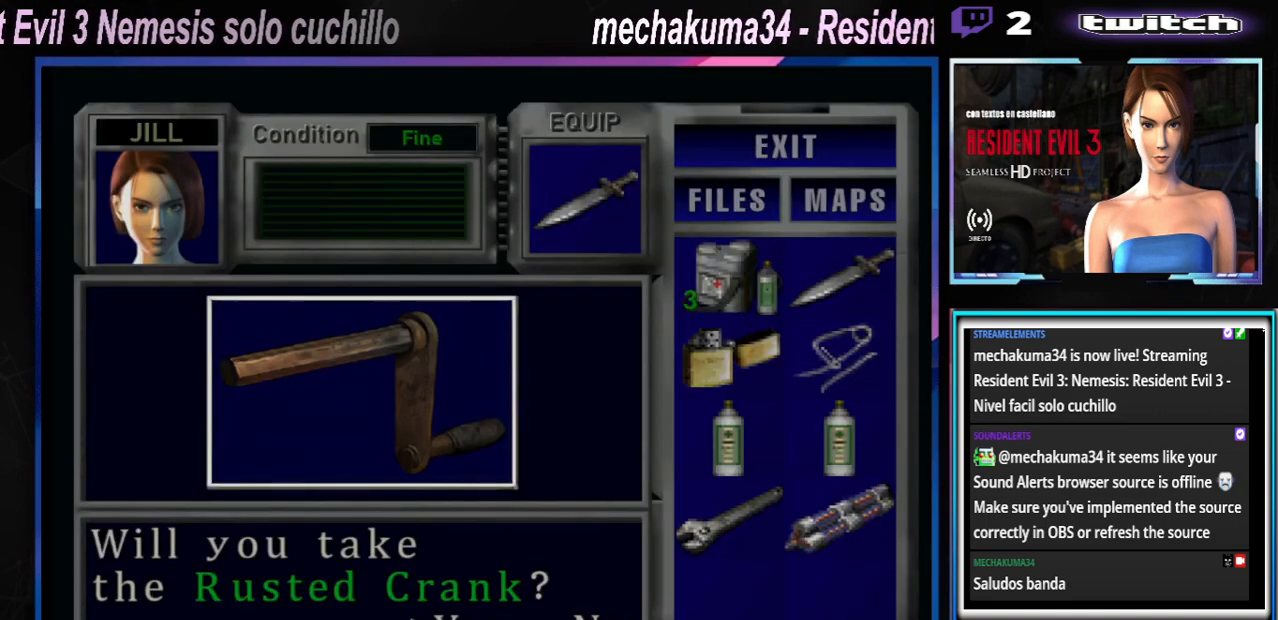
{"buttons": ["A"], "left_stick": "center", "events": [[100, "A", "down"], [133, "A", "up"], [200, "A", "down"], [267, "A", "up"], [333, "A", "down"], [400, "A", "up"], [500, "A", "down"]]}
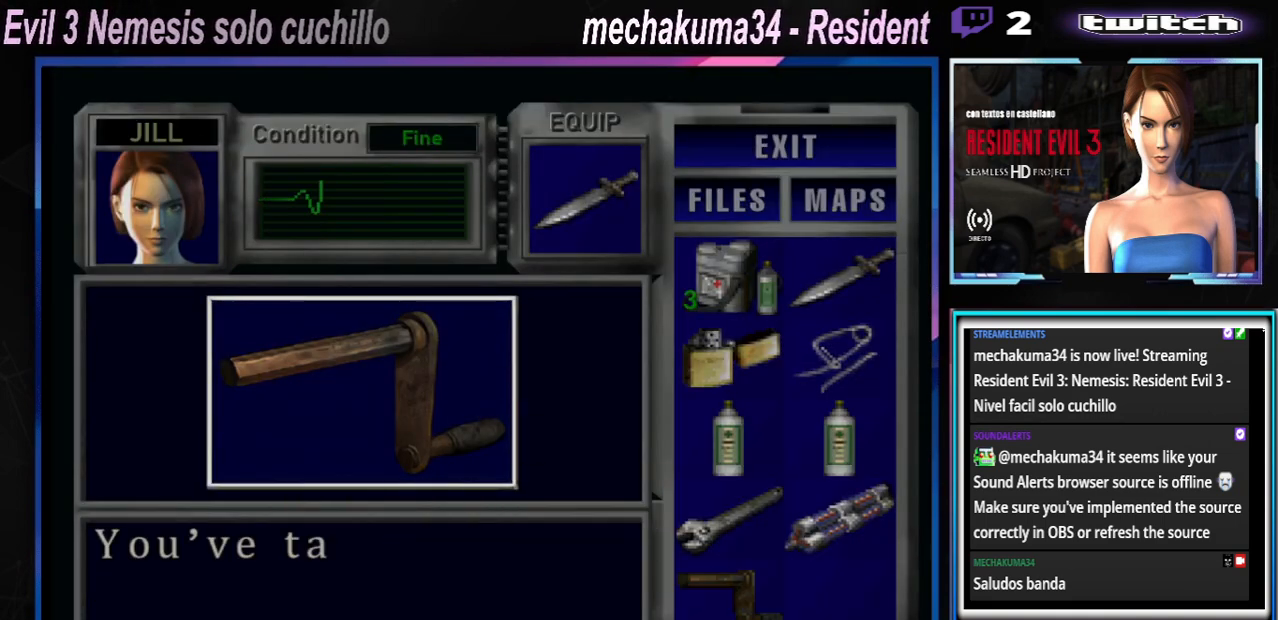
{"buttons": [], "left_stick": "center", "events": [[67, "A", "up"], [100, "A", "down"], [167, "A", "up"], [267, "A", "down"], [333, "A", "up"], [400, "A", "down"], [467, "A", "up"]]}
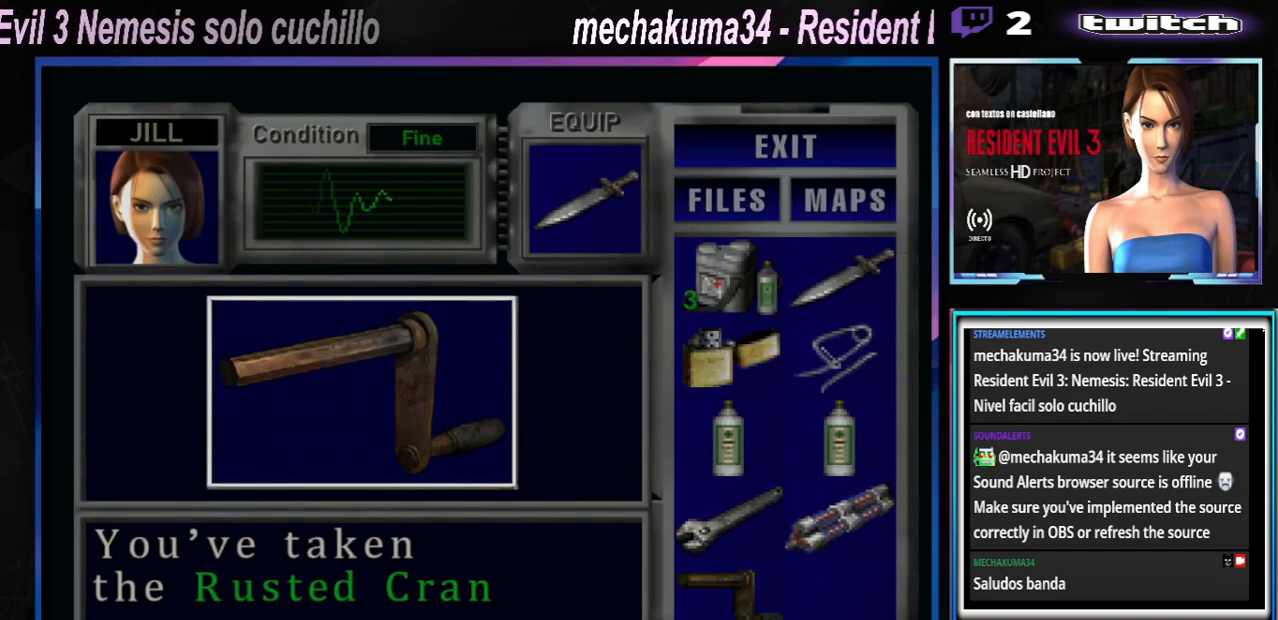
{"buttons": ["A"], "left_stick": "center", "events": [[33, "A", "down"], [200, "A", "up"], [267, "A", "down"], [367, "A", "up"], [467, "A", "down"]]}
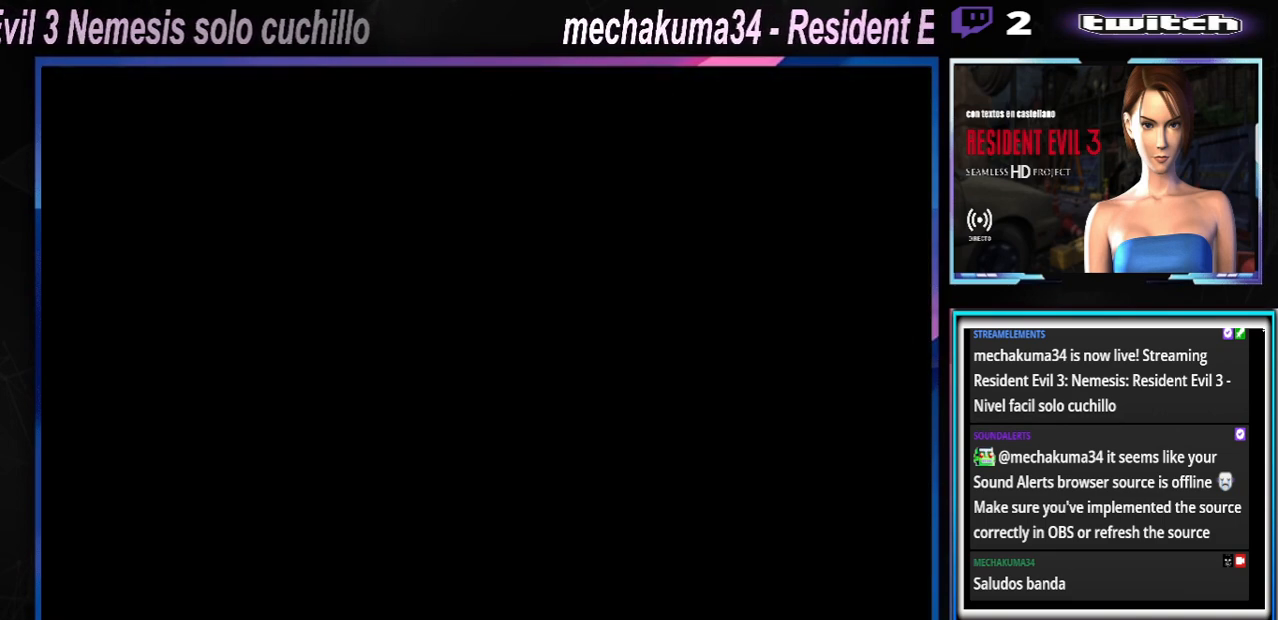
{"buttons": ["X"], "left_stick": "left", "events": [[67, "A", "up"], [67, "left_stick", "left"], [233, "X", "down"]]}
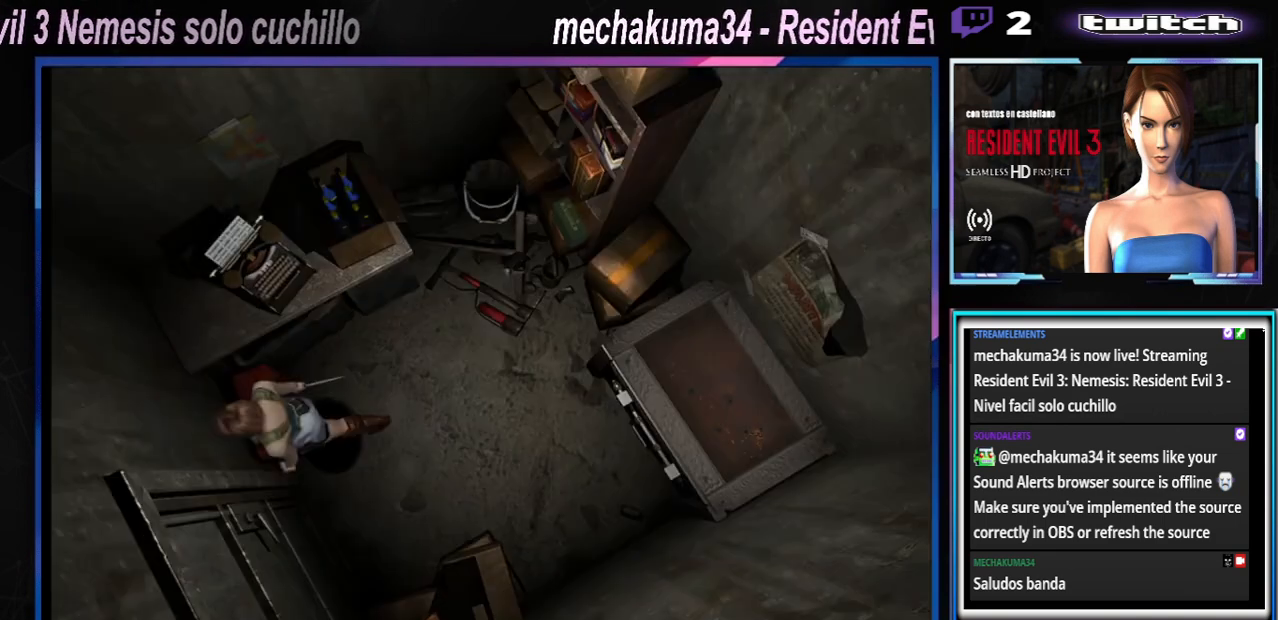
{"buttons": ["A", "X"], "left_stick": "up-right", "events": [[167, "A", "down"], [333, "A", "up"], [333, "left_stick", "up-right"], [467, "A", "down"]]}
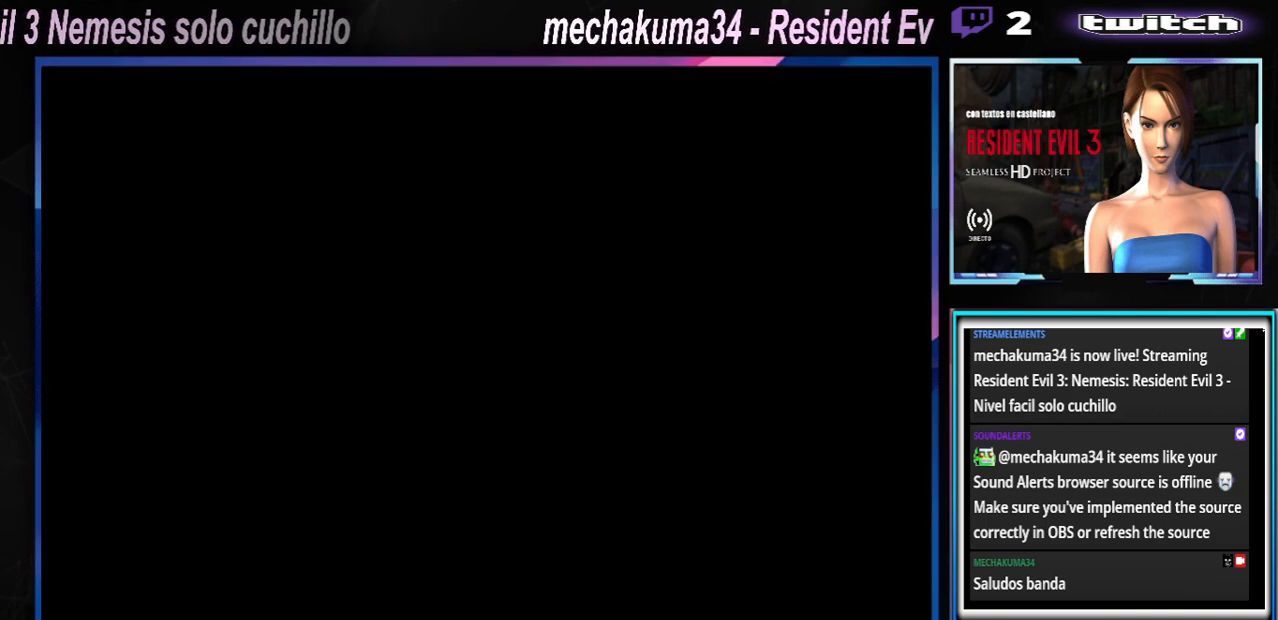
{"buttons": [], "left_stick": "center", "events": [[100, "A", "up"], [167, "X", "up"], [200, "left_stick", "center"]]}
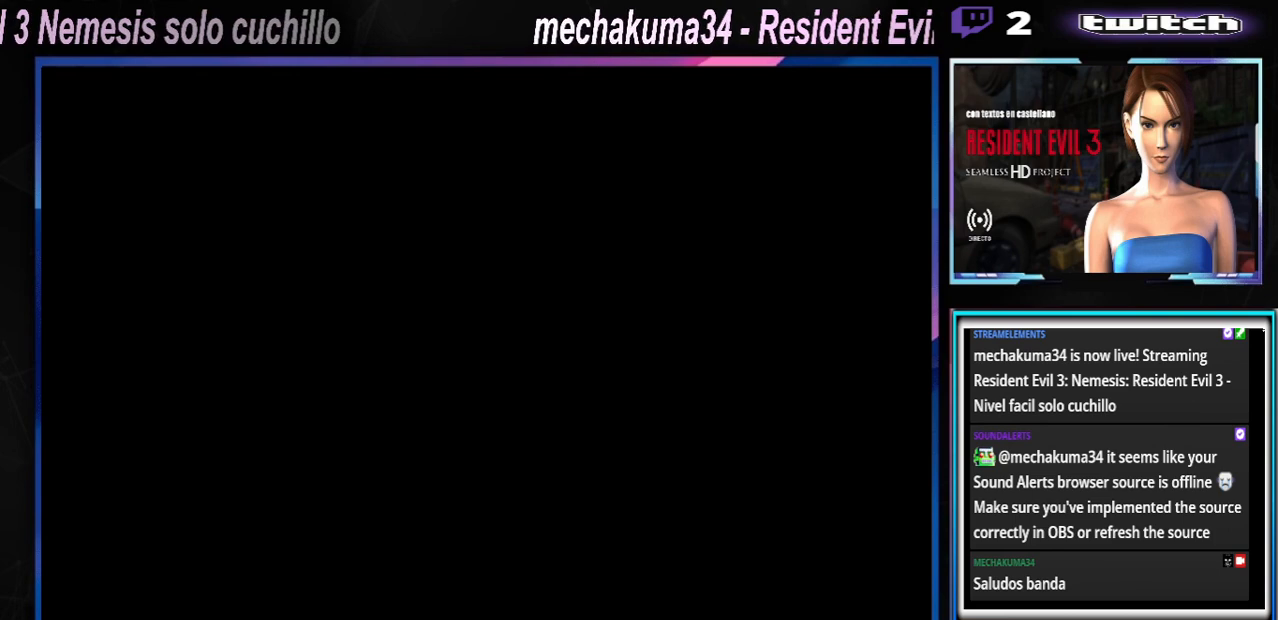
{"buttons": ["A"], "left_stick": "center", "events": [[333, "A", "down"]]}
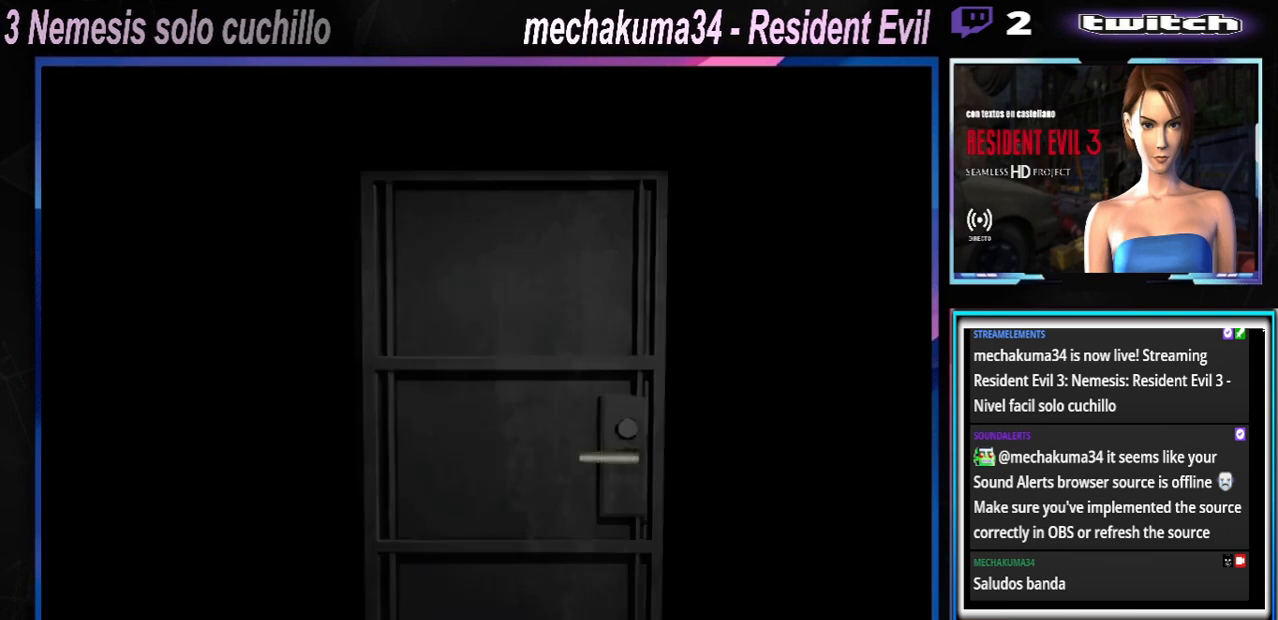
{"buttons": [], "left_stick": "center", "events": [[67, "A", "up"]]}
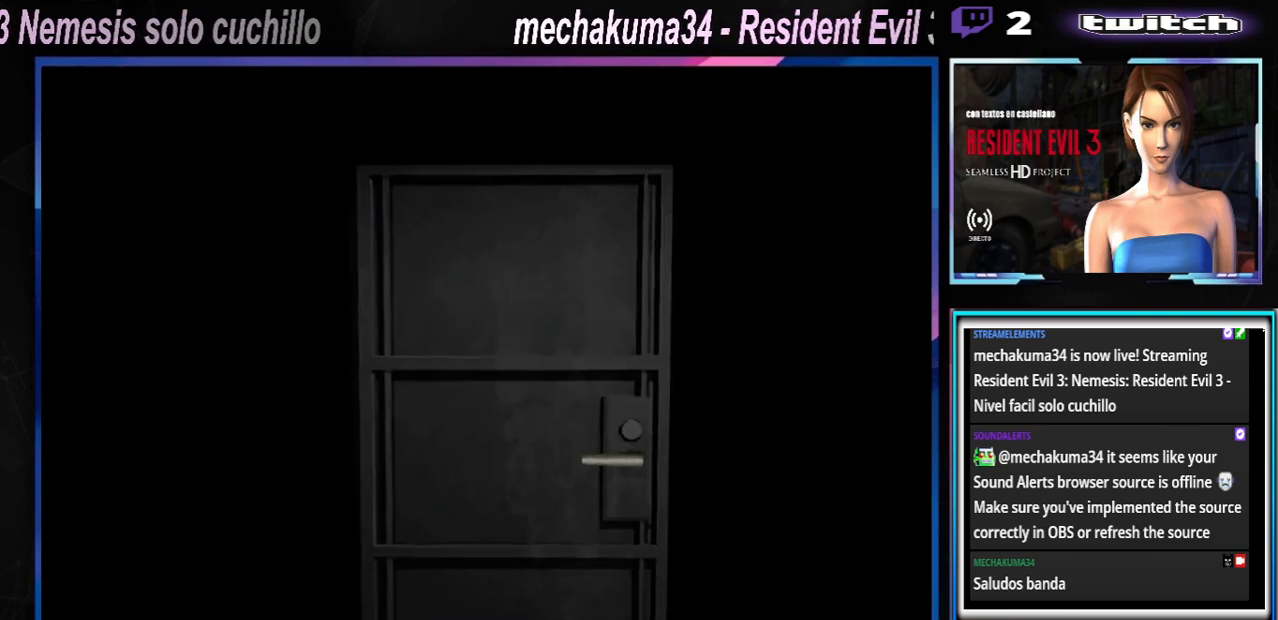
{"buttons": [], "left_stick": "center", "events": [[33, "A", "down"], [267, "A", "up"]]}